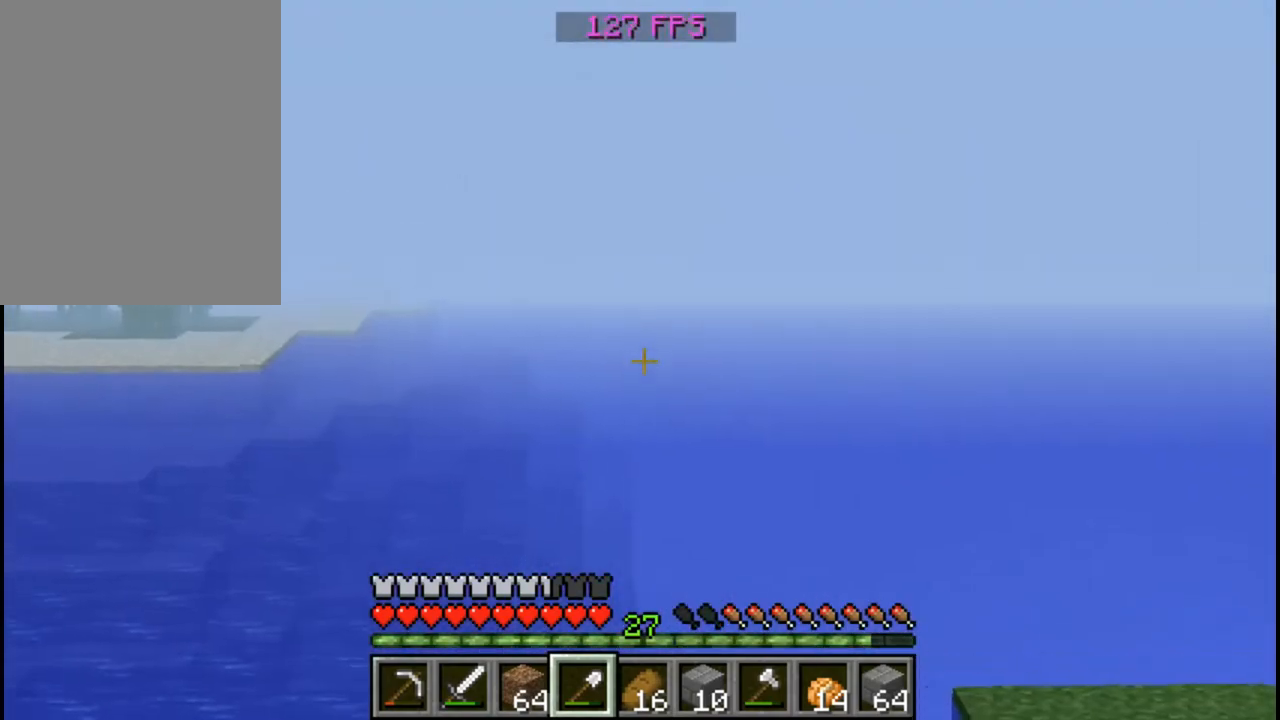
Gameplay with keyboard and mouse; each line is a JSON object with the keys and mouse buttons held at the frame after it. "events" lists presses ("down") and releases ("up") of "a", "d", "s", "w", "mouse_left" and "mouse_right" between this image and that frame as [ms after this image, input, new state], when the widget could be followed in between. "mouse_left", "mouse_right" = the "left", "right" buttons of the "mouse" list. No other keys are recorded. Fast repeated clicks can show as one long hold. Mouse movement is not recorded.
{"keys": [], "mouse": [], "events": []}
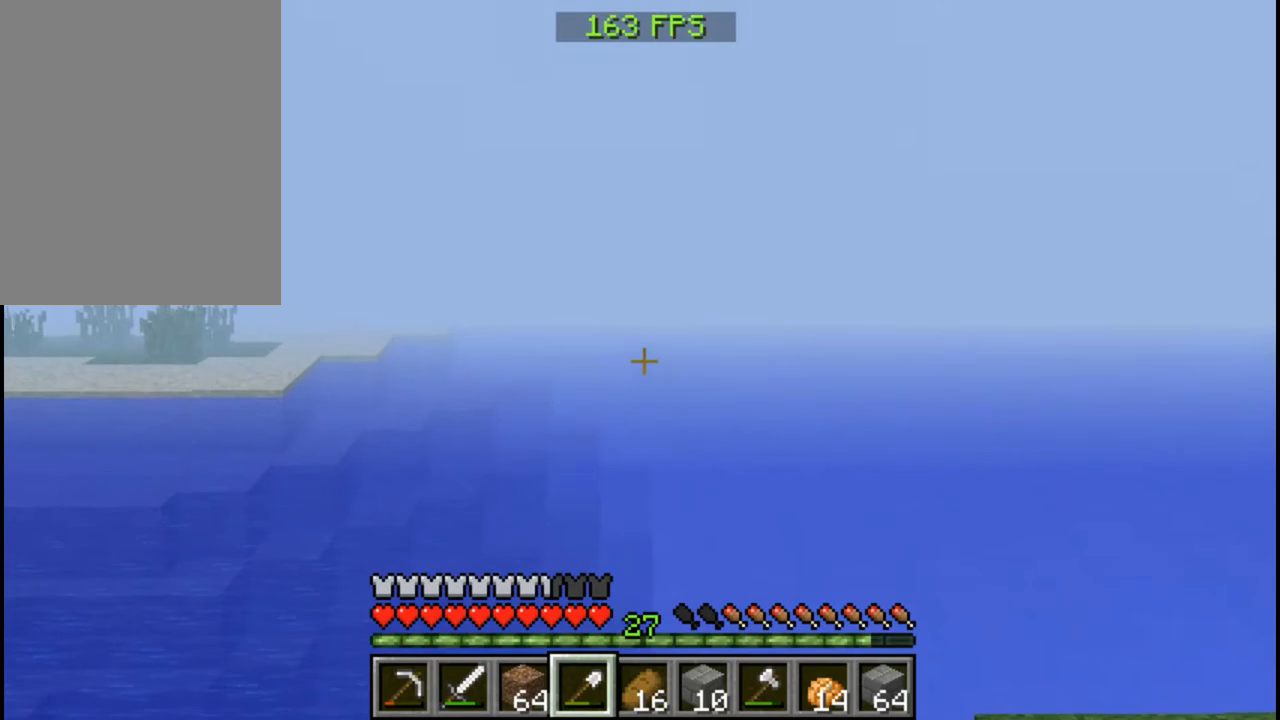
{"keys": [], "mouse": [], "events": [[120, "w", "down"], [320, "w", "up"]]}
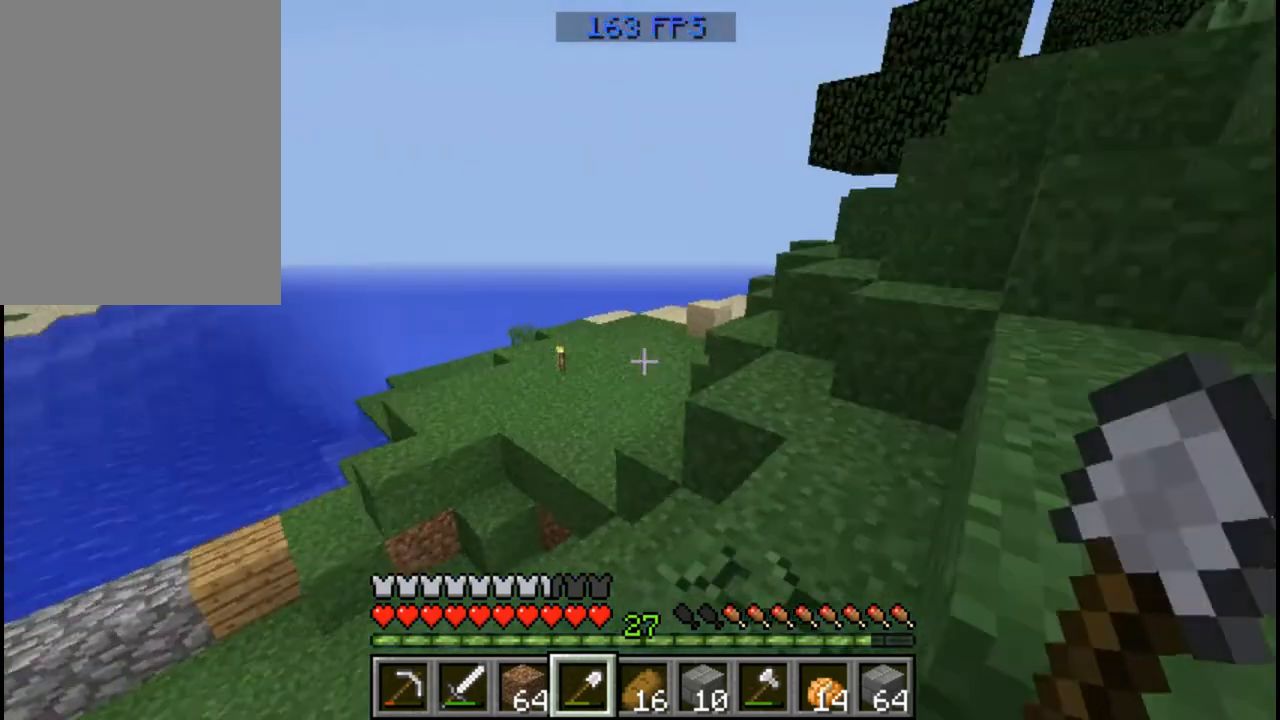
{"keys": [], "mouse": [], "events": []}
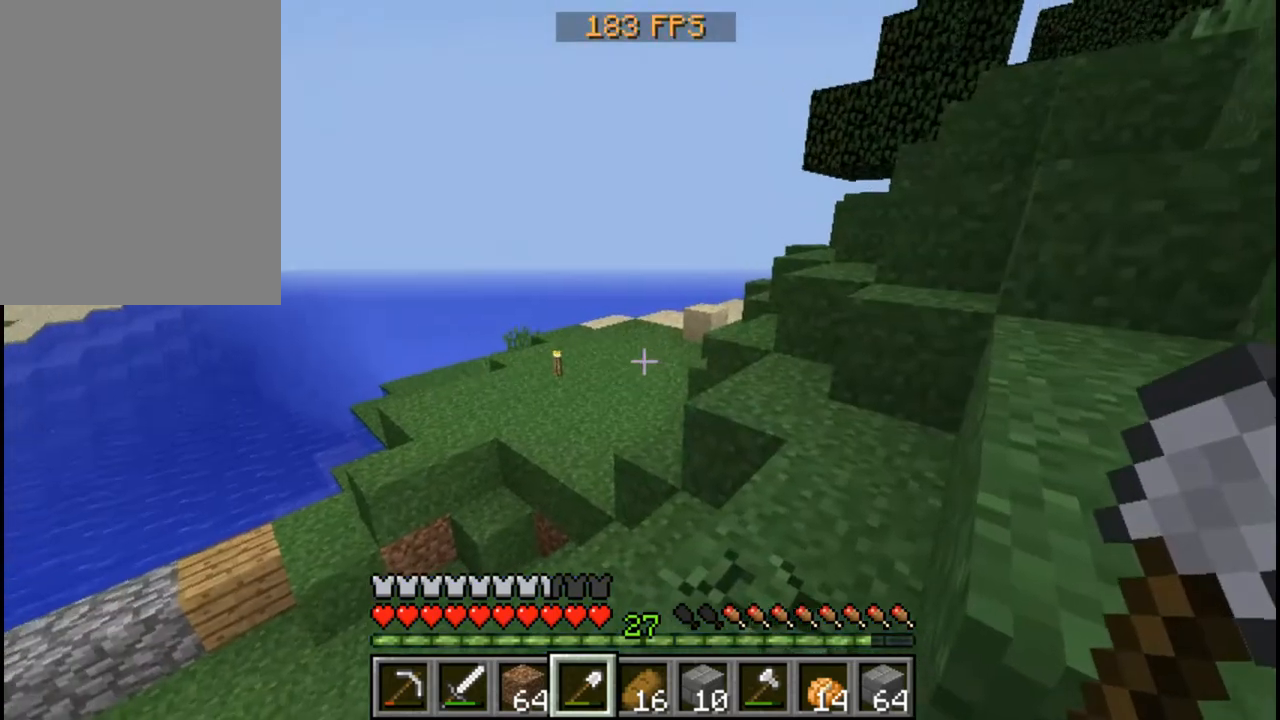
{"keys": [], "mouse": [], "events": []}
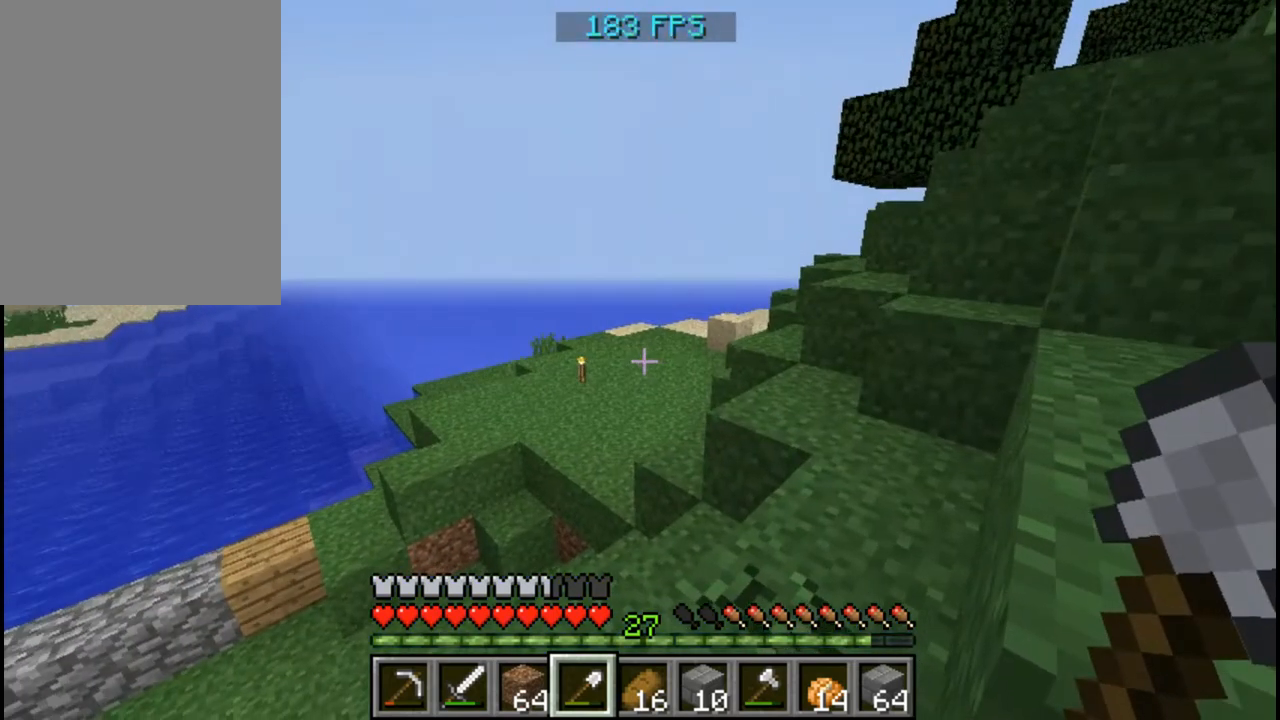
{"keys": [], "mouse": [], "events": []}
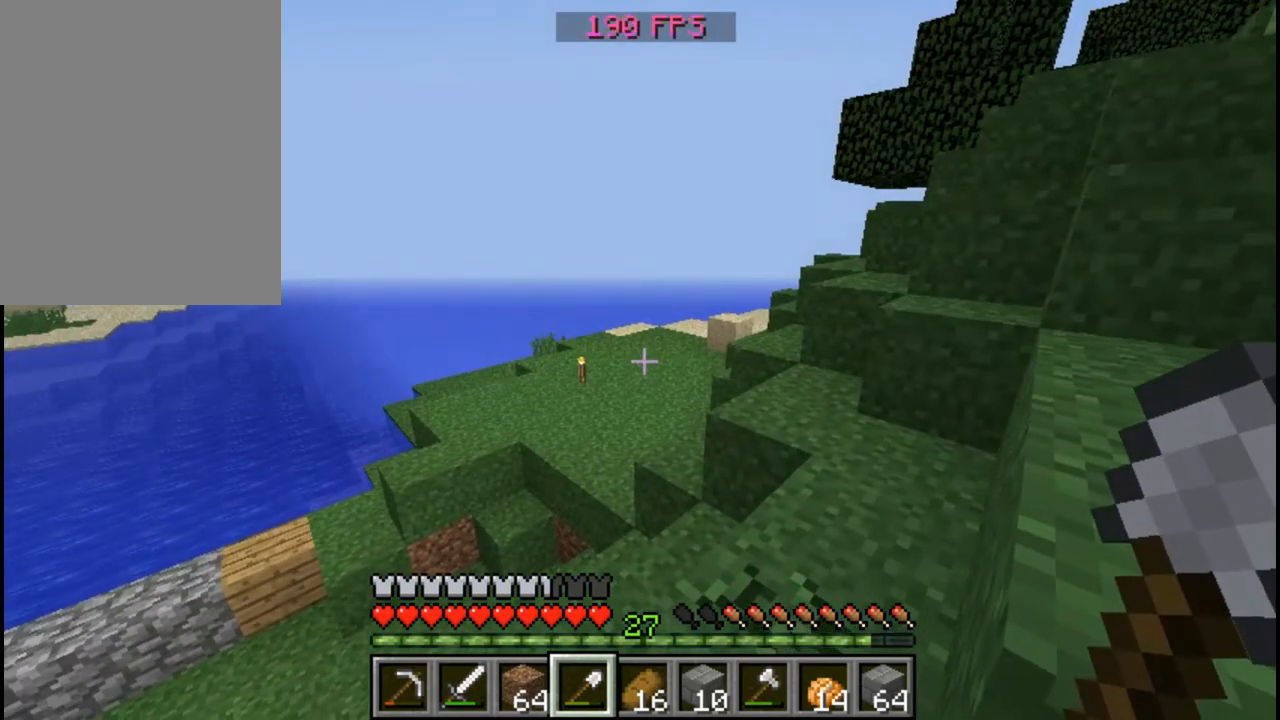
{"keys": [], "mouse": [], "events": []}
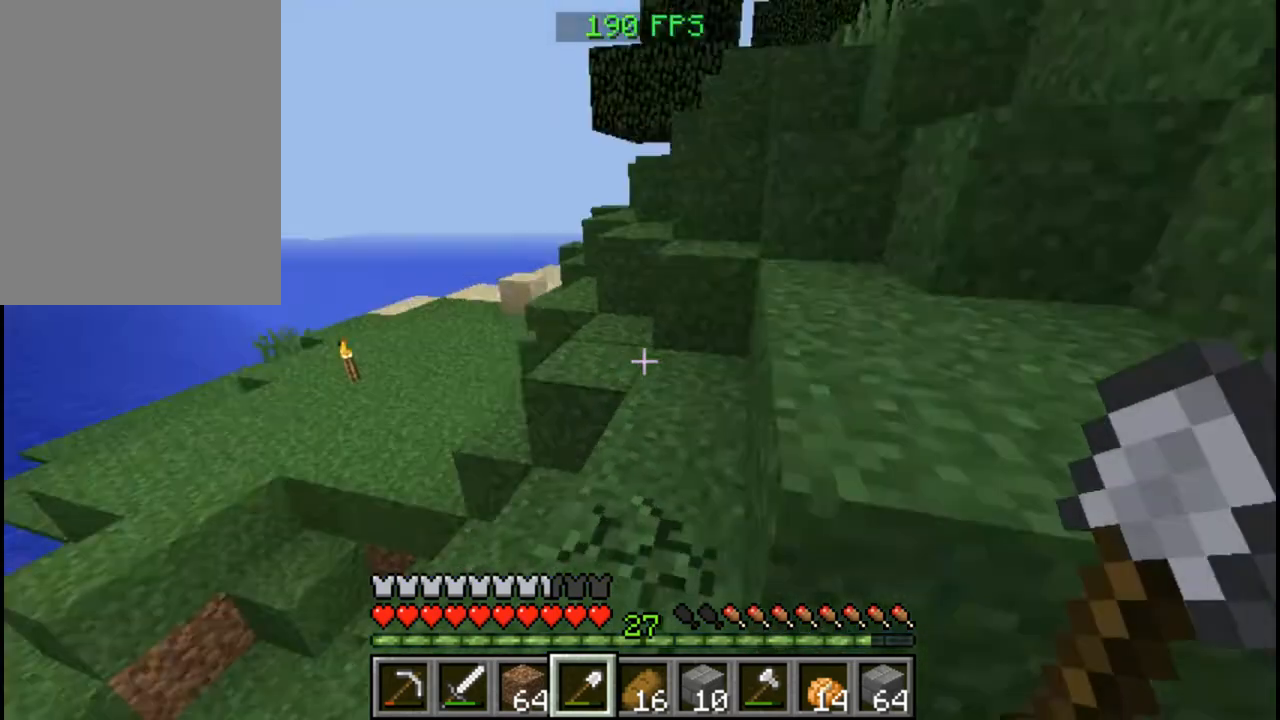
{"keys": [], "mouse": ["left"], "events": [[240, "mouse_left", "down"]]}
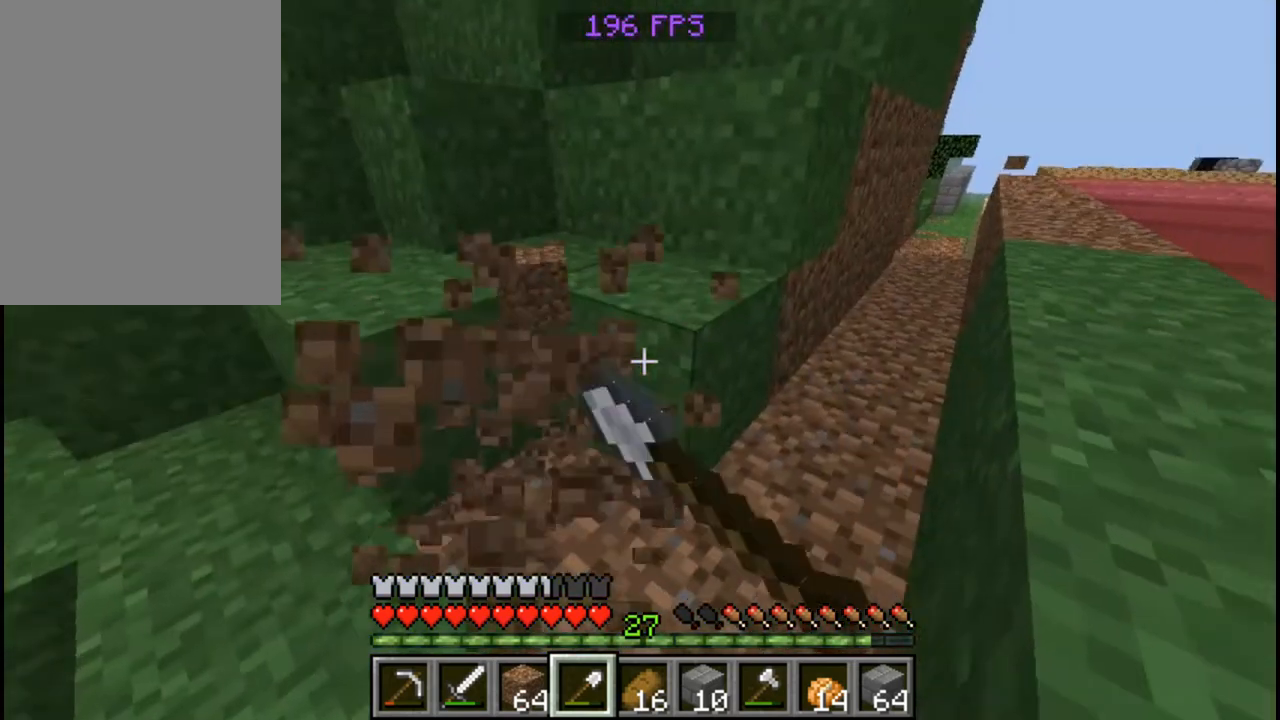
{"keys": ["w"], "mouse": ["left"], "events": [[360, "w", "down"]]}
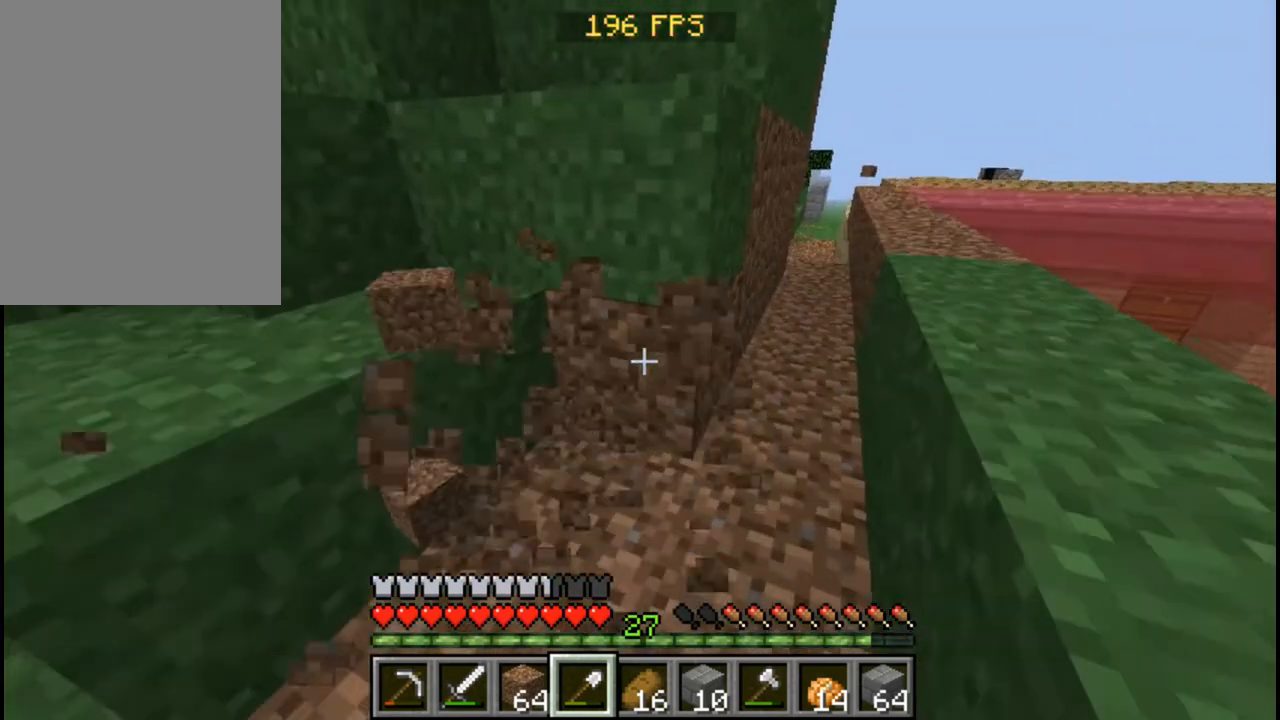
{"keys": [], "mouse": ["left"], "events": [[40, "w", "up"]]}
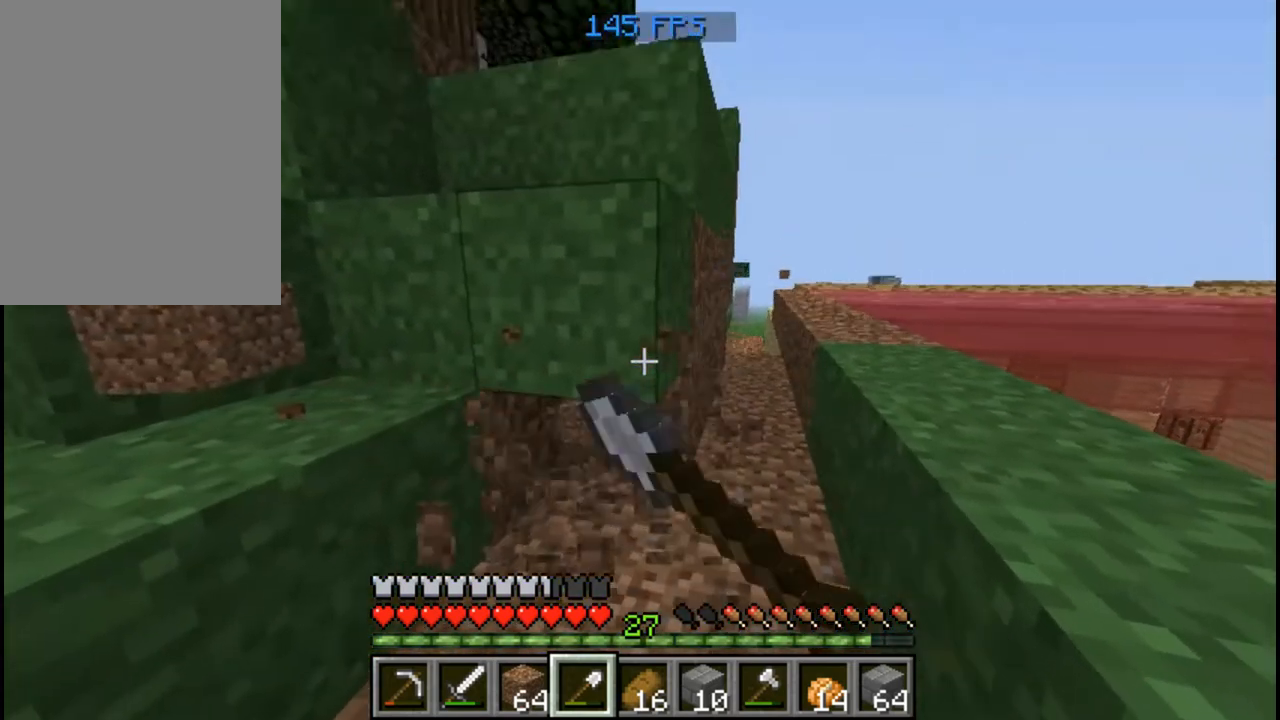
{"keys": [], "mouse": ["left"], "events": [[280, "w", "down"], [480, "w", "up"]]}
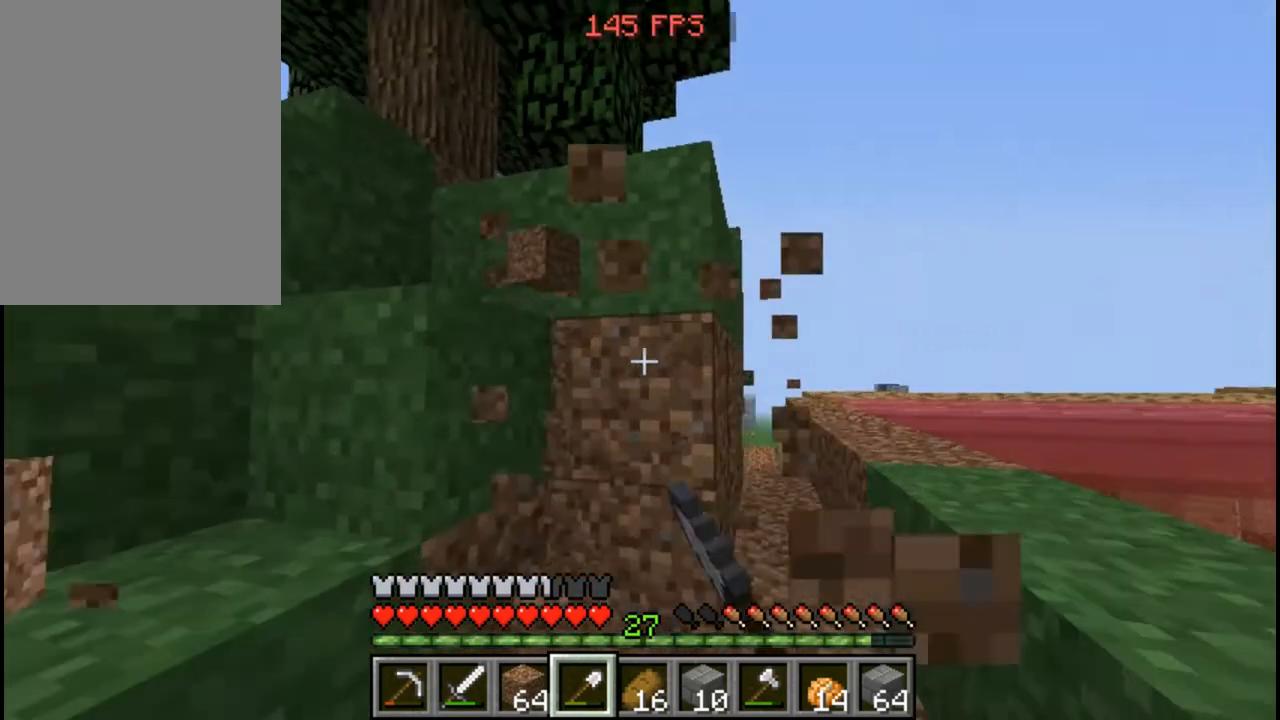
{"keys": [], "mouse": ["left"], "events": []}
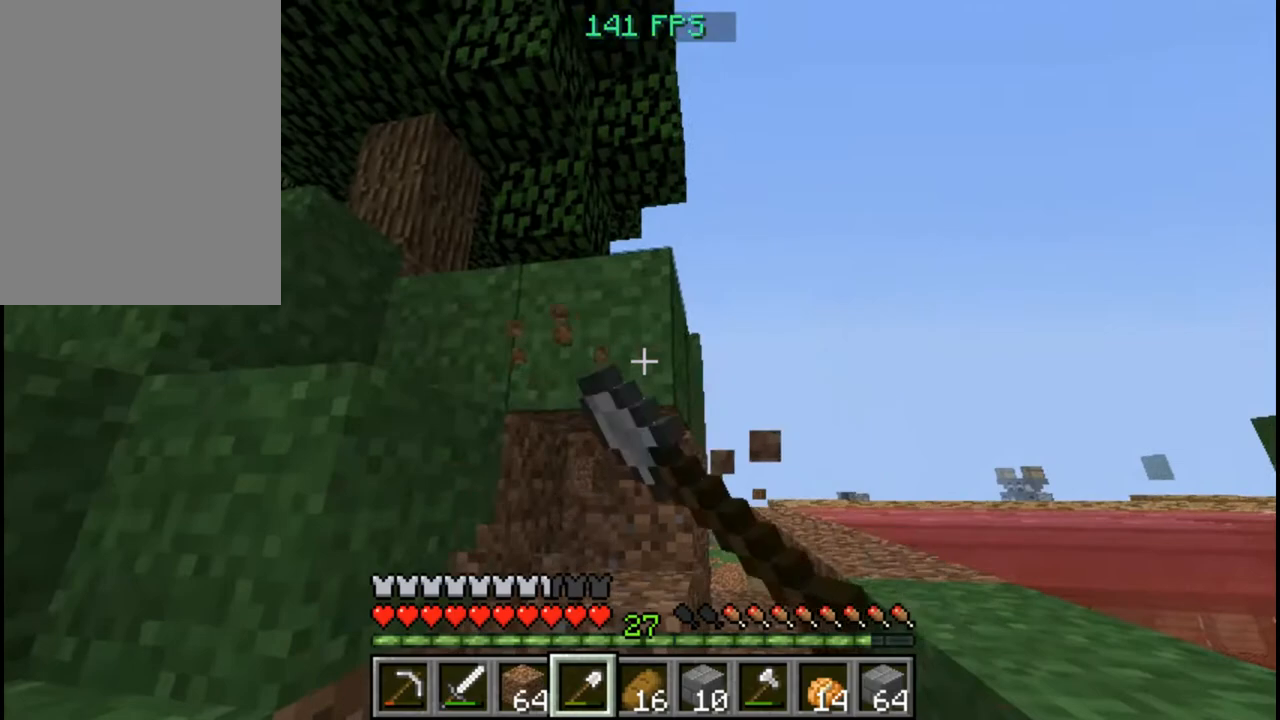
{"keys": [], "mouse": ["left"], "events": [[120, "w", "down"], [280, "w", "up"]]}
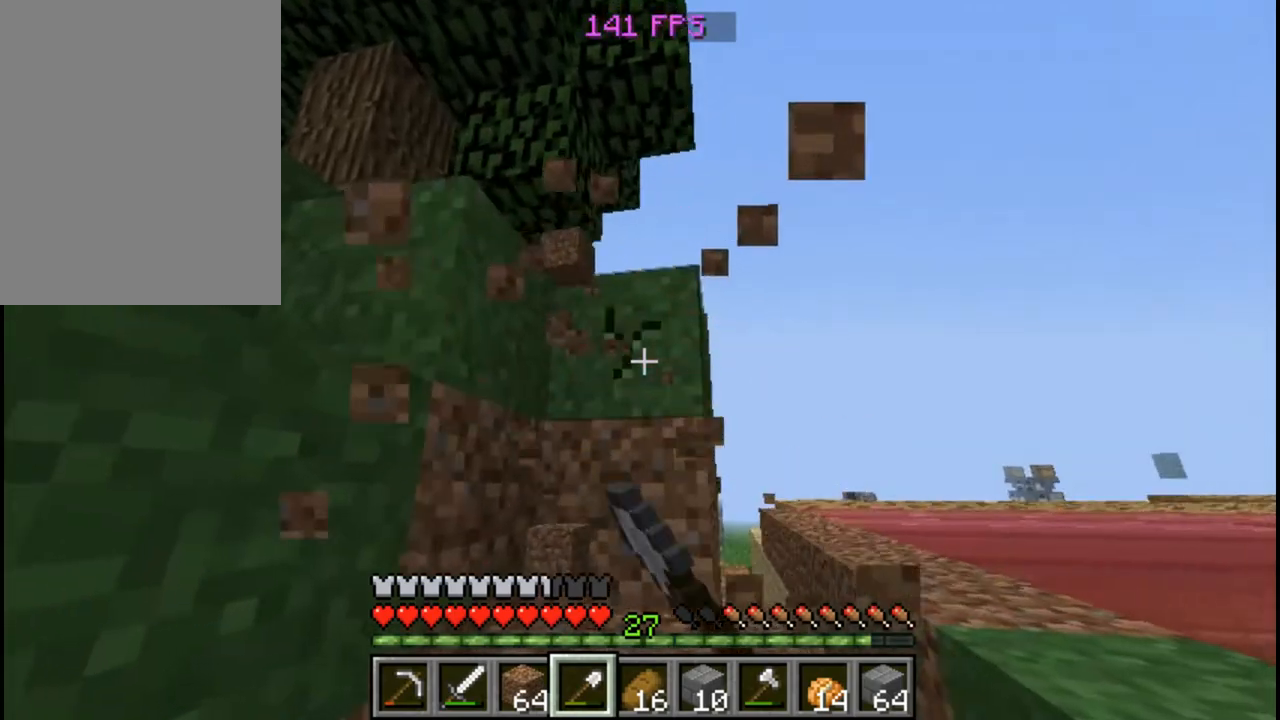
{"keys": ["w"], "mouse": ["left"], "events": [[360, "w", "down"]]}
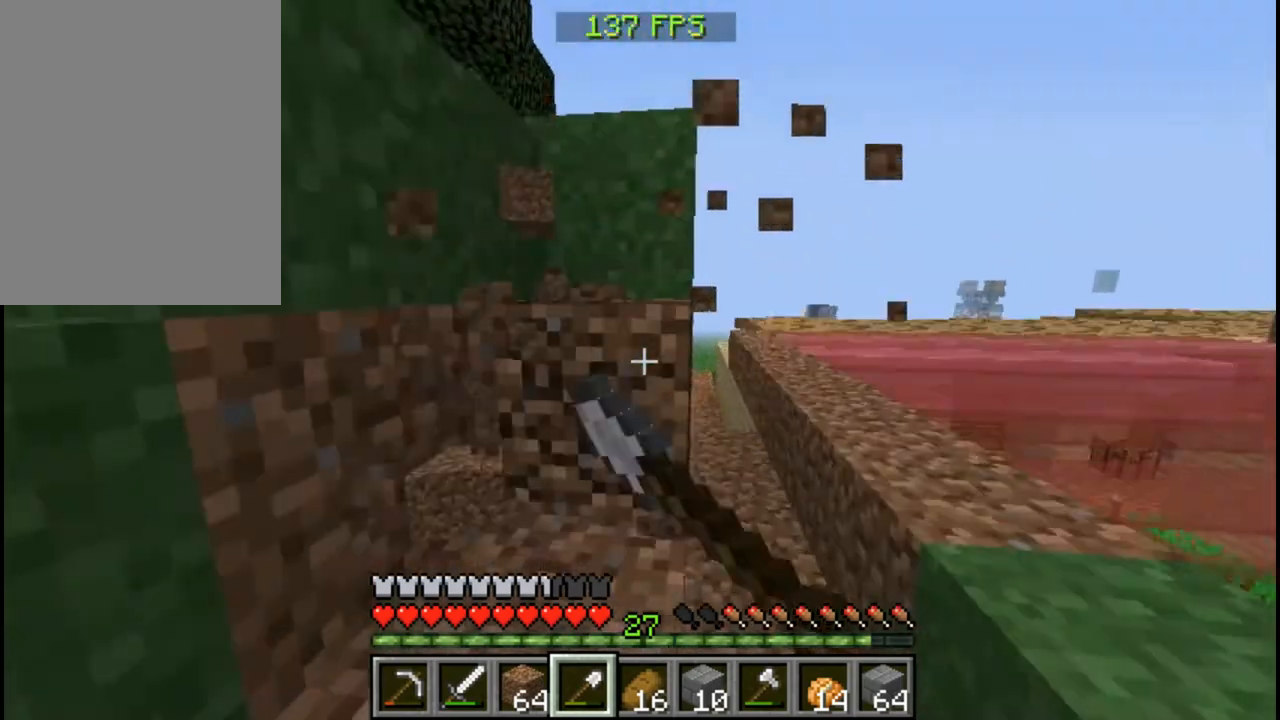
{"keys": [], "mouse": ["left"], "events": [[280, "w", "up"]]}
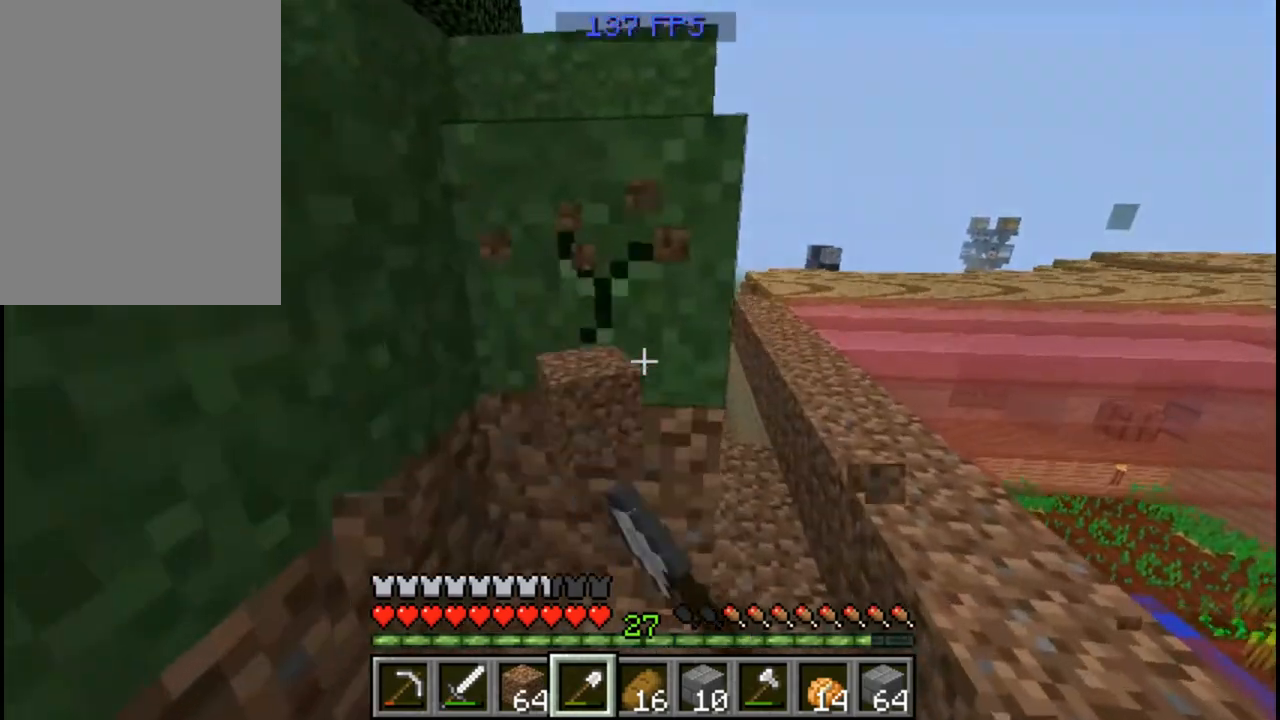
{"keys": [], "mouse": ["left"], "events": []}
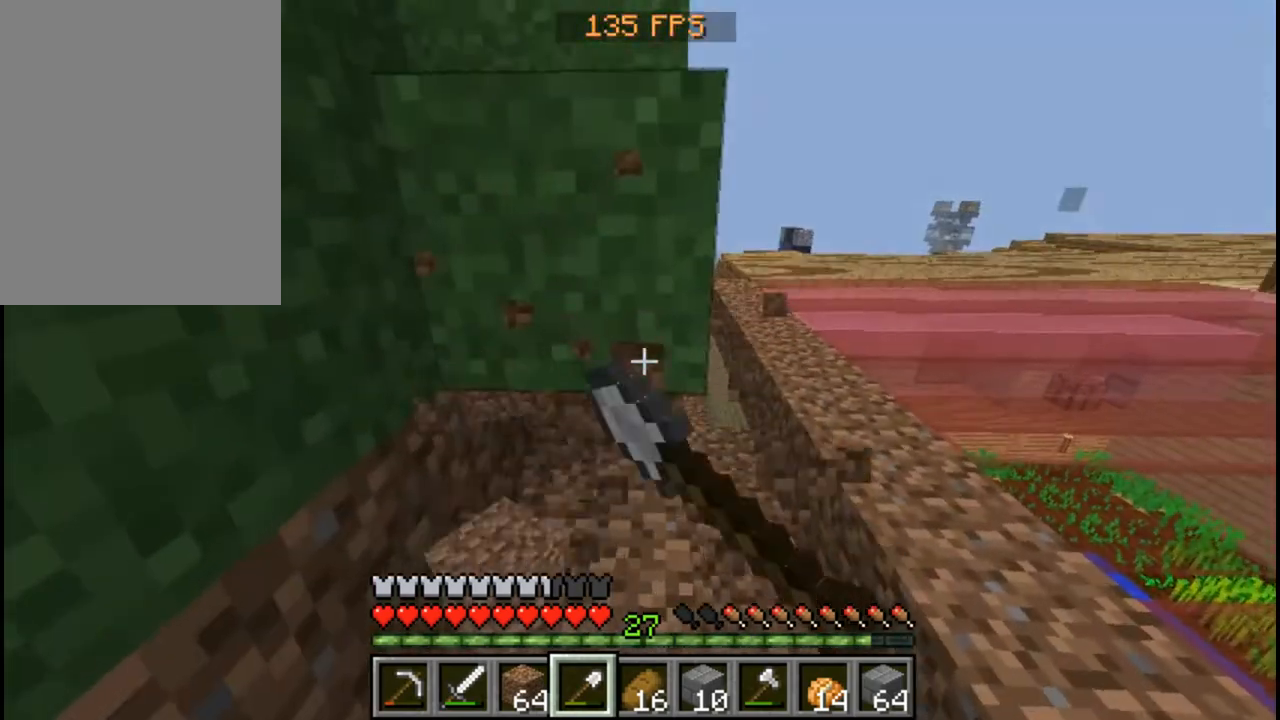
{"keys": [], "mouse": ["left", "right"], "events": [[440, "mouse_right", "down"]]}
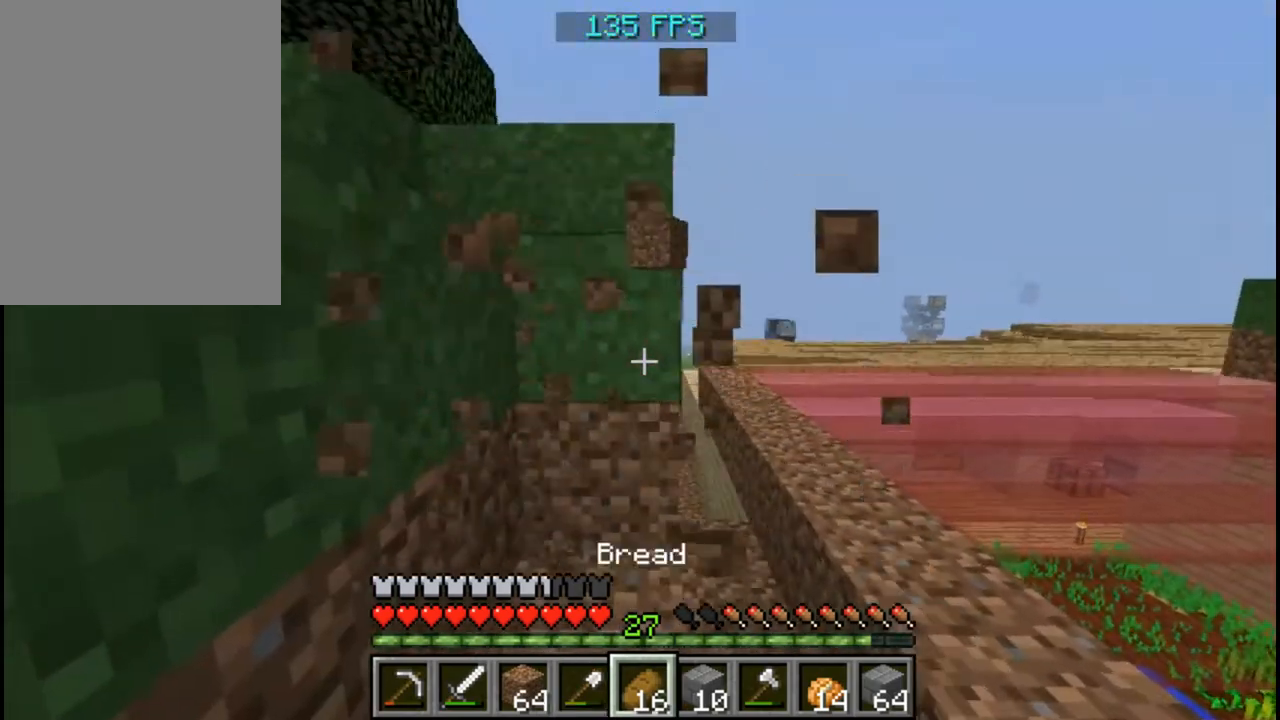
{"keys": [], "mouse": ["left", "right"], "events": [[200, "w", "down"], [440, "w", "up"]]}
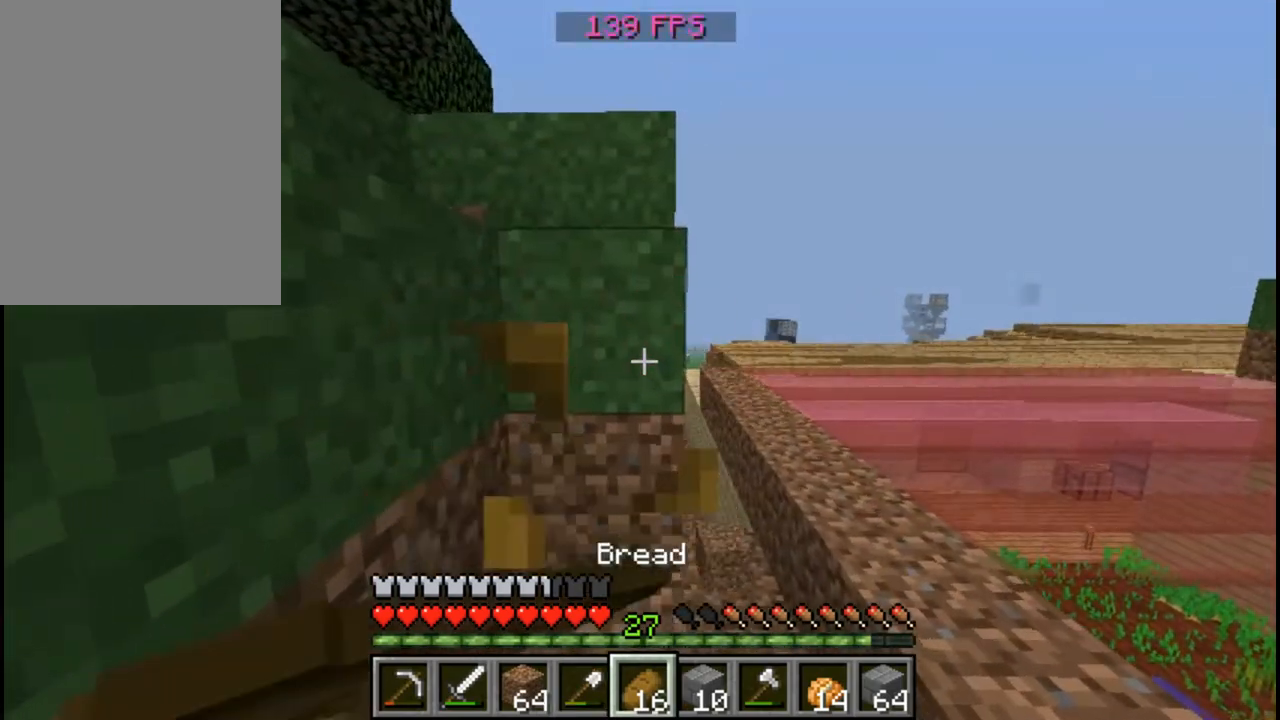
{"keys": ["w"], "mouse": ["left", "right"], "events": [[40, "w", "down"]]}
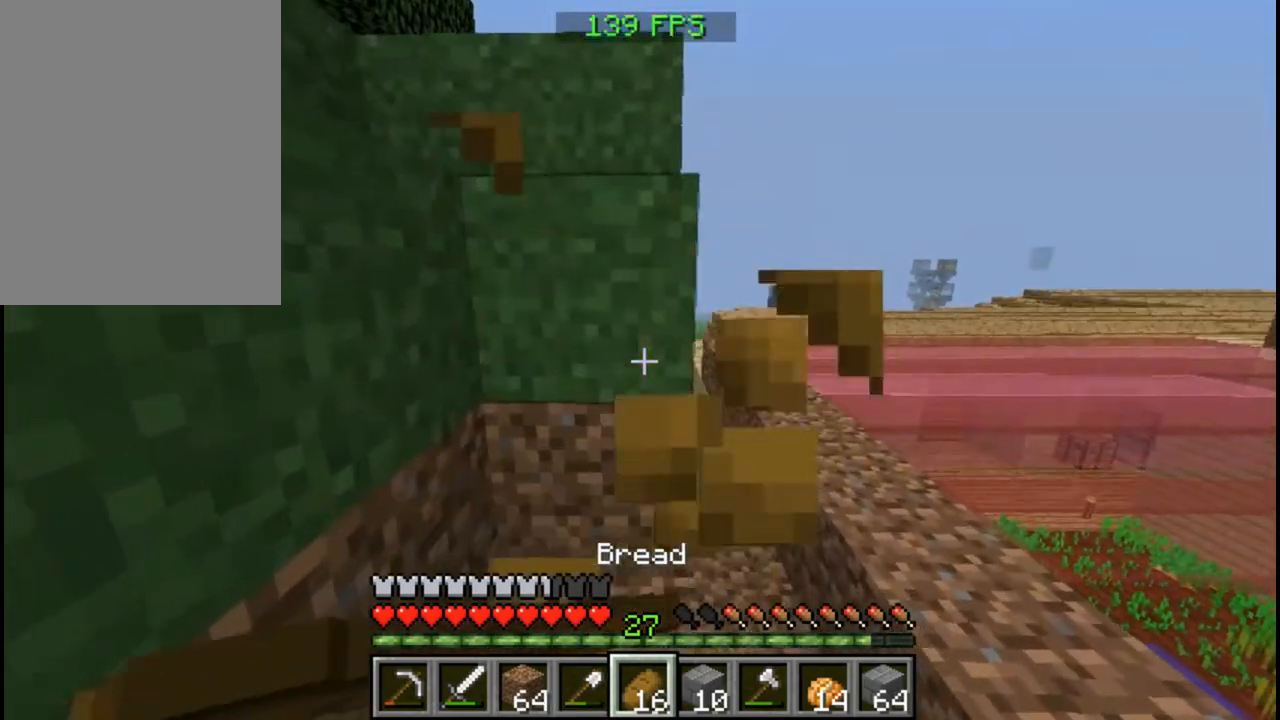
{"keys": ["w"], "mouse": ["left", "right"], "events": []}
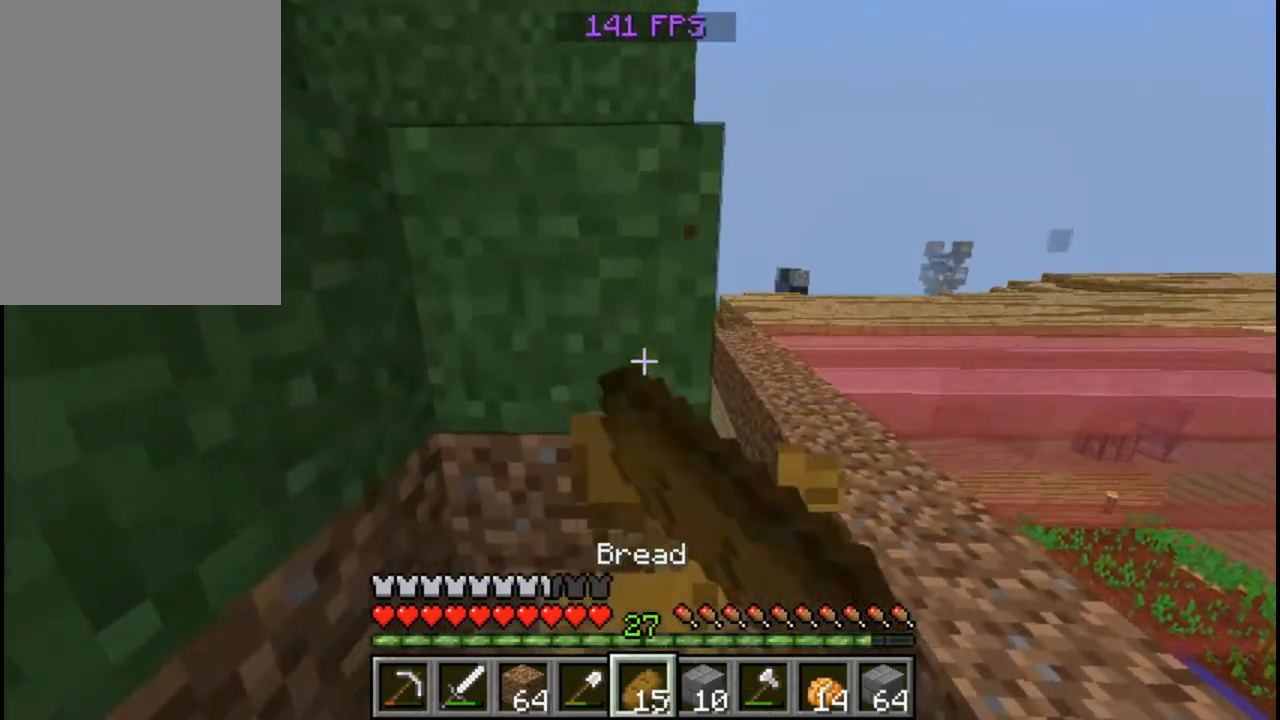
{"keys": [], "mouse": ["left"], "events": [[120, "mouse_right", "up"], [240, "w", "up"]]}
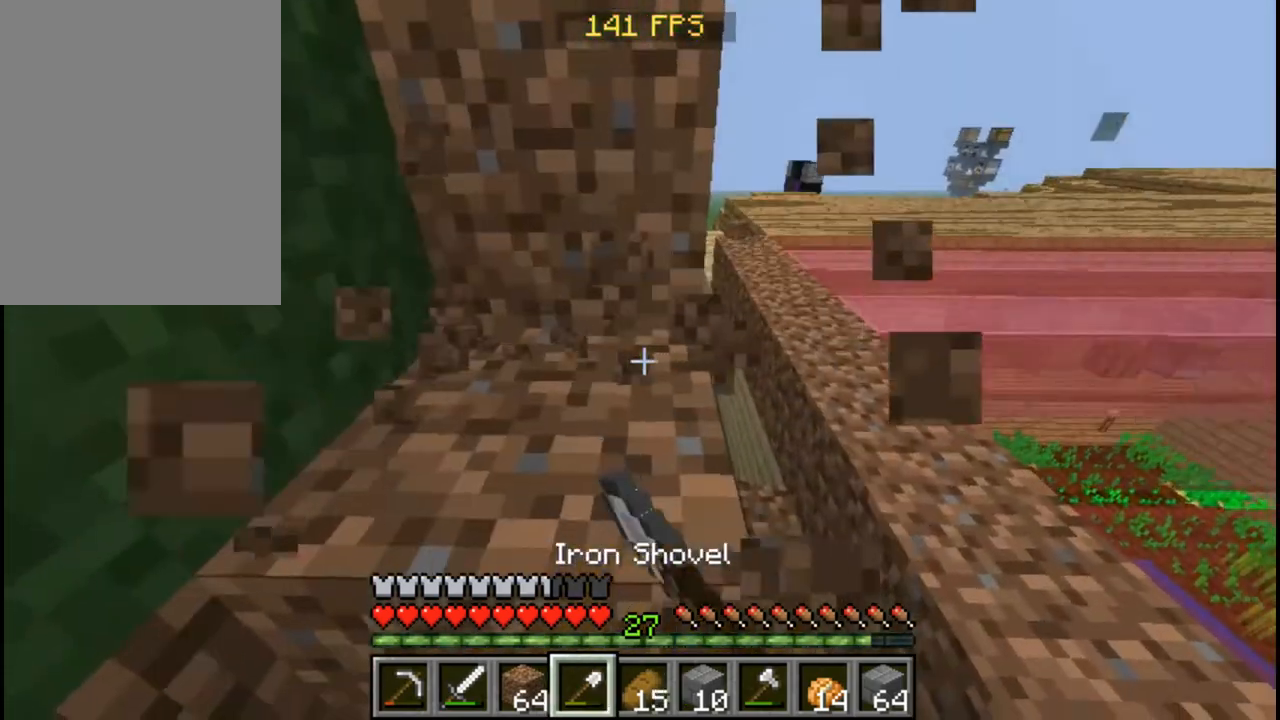
{"keys": [], "mouse": ["left"], "events": [[40, "s", "down"], [160, "s", "up"], [280, "w", "down"], [440, "w", "up"]]}
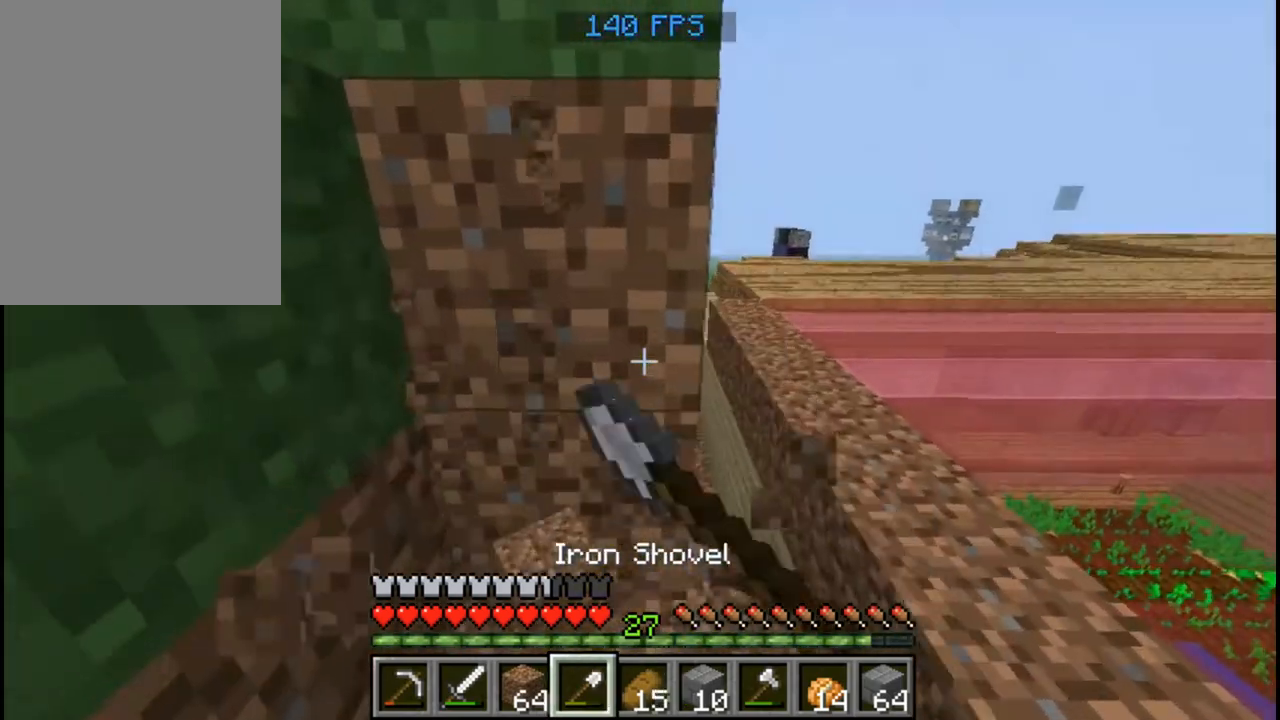
{"keys": [], "mouse": ["left"], "events": []}
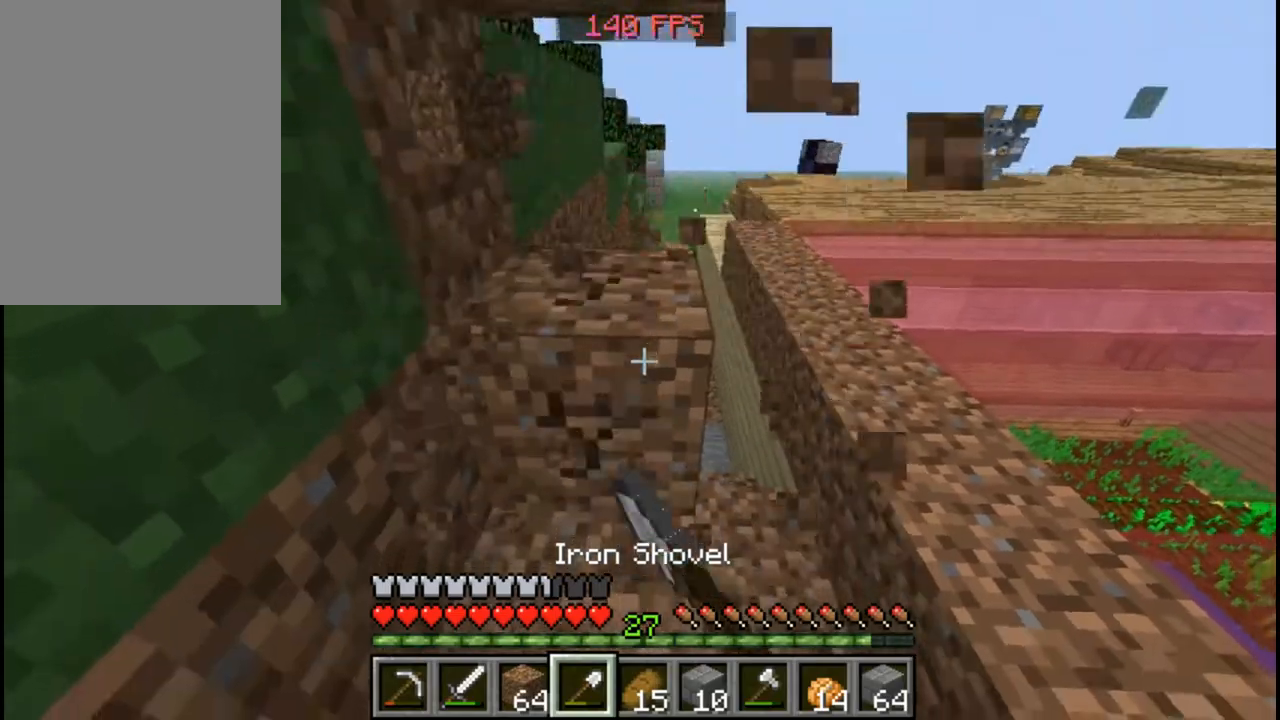
{"keys": [], "mouse": ["left"], "events": []}
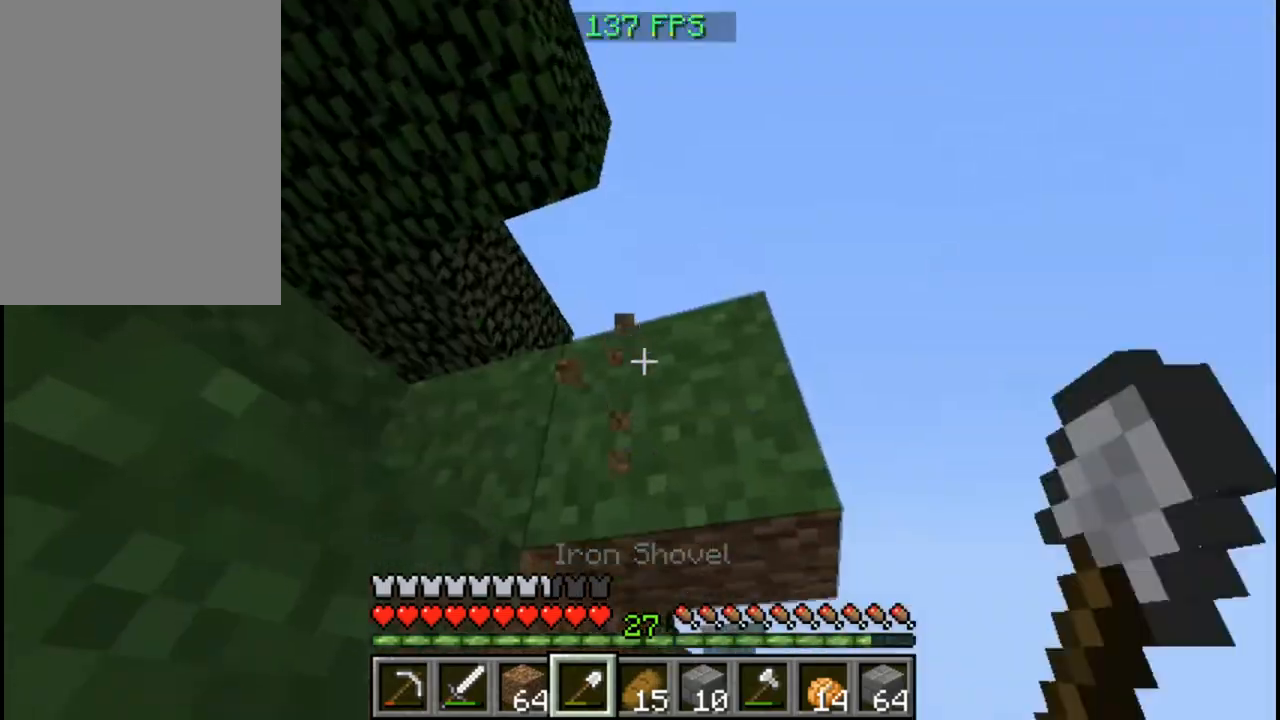
{"keys": [], "mouse": ["left"], "events": [[280, "w", "down"], [480, "w", "up"]]}
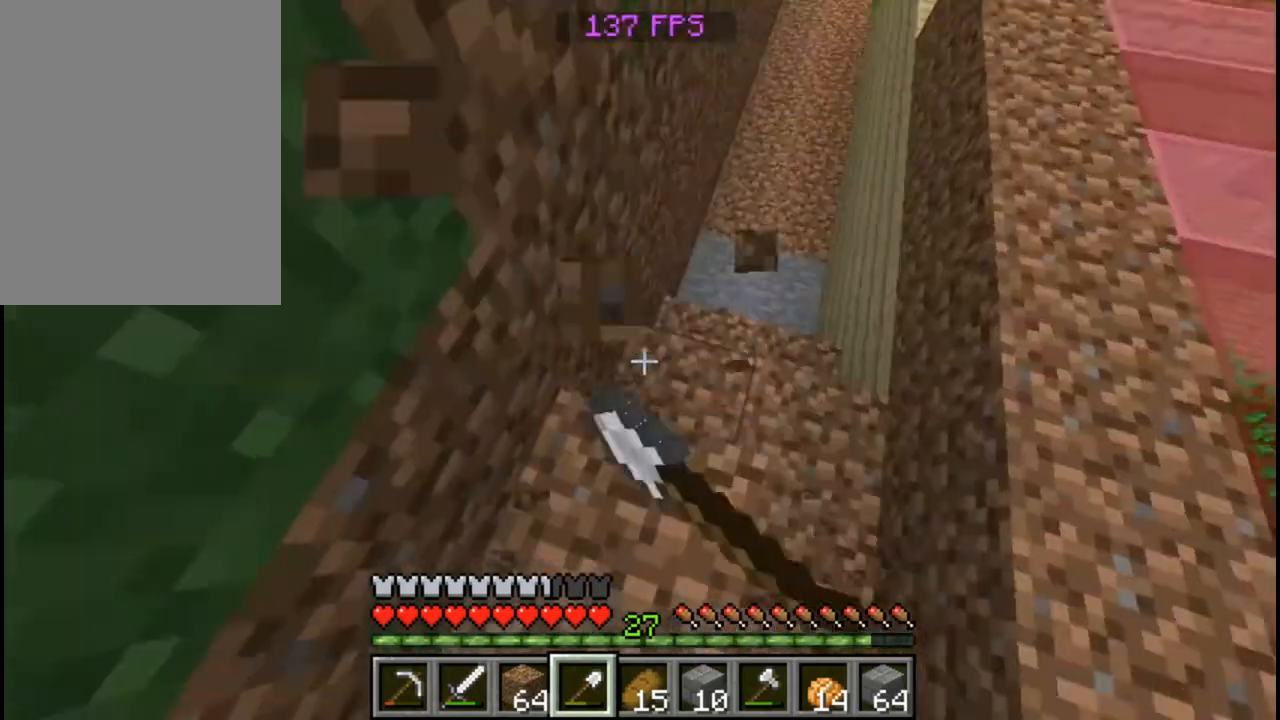
{"keys": [], "mouse": ["left"], "events": []}
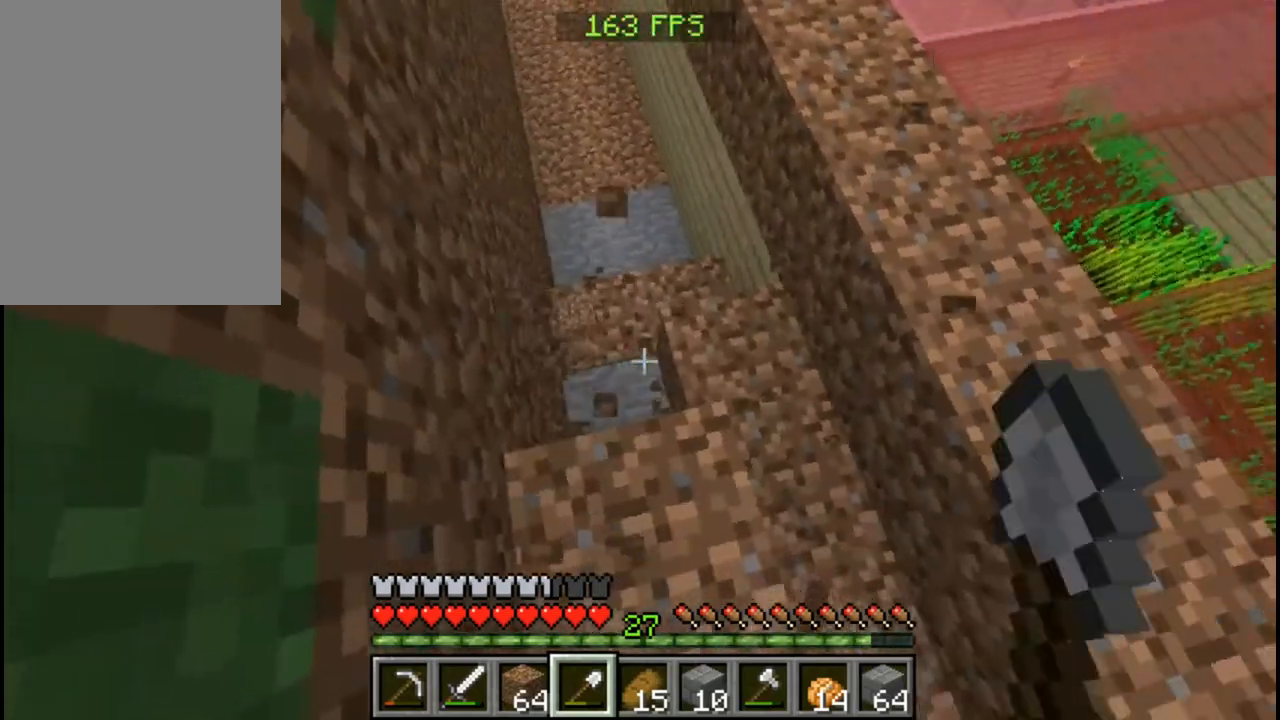
{"keys": ["a"], "mouse": ["left"], "events": [[360, "a", "down"]]}
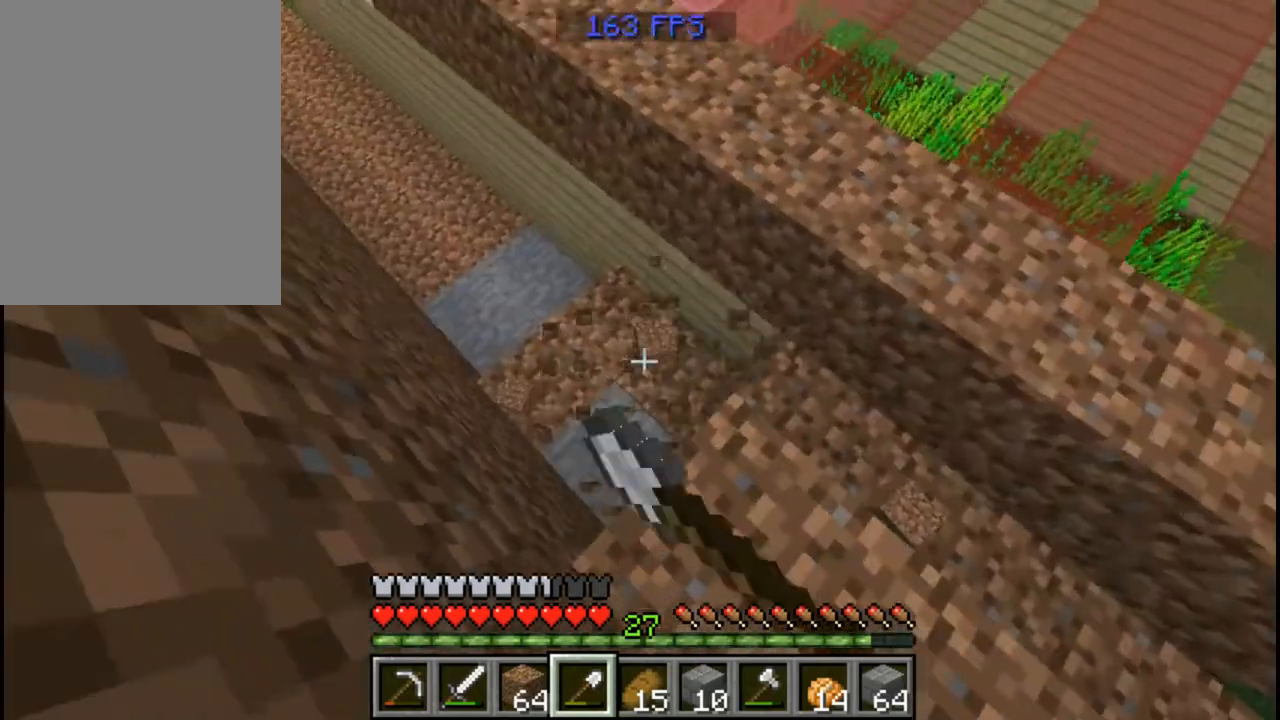
{"keys": [], "mouse": ["left"], "events": [[80, "w", "down"], [280, "w", "up"], [480, "a", "up"]]}
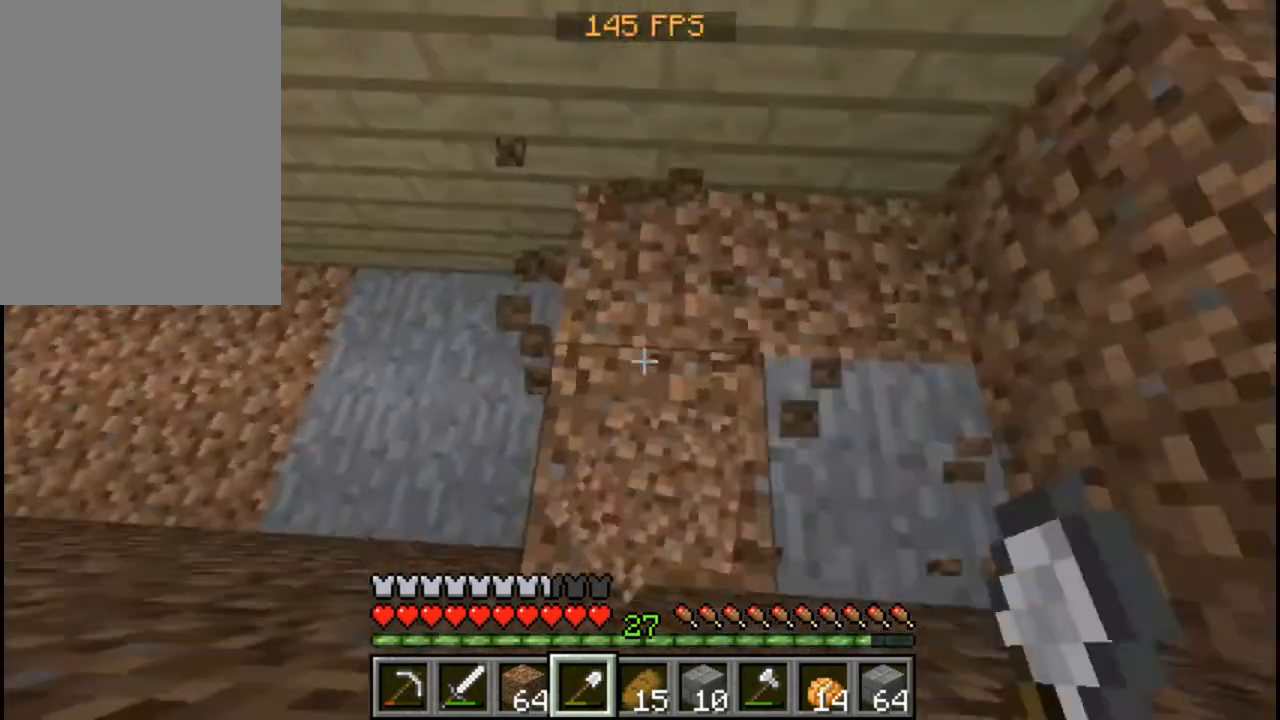
{"keys": ["a", "w"], "mouse": ["left"], "events": [[360, "a", "down"], [400, "w", "down"]]}
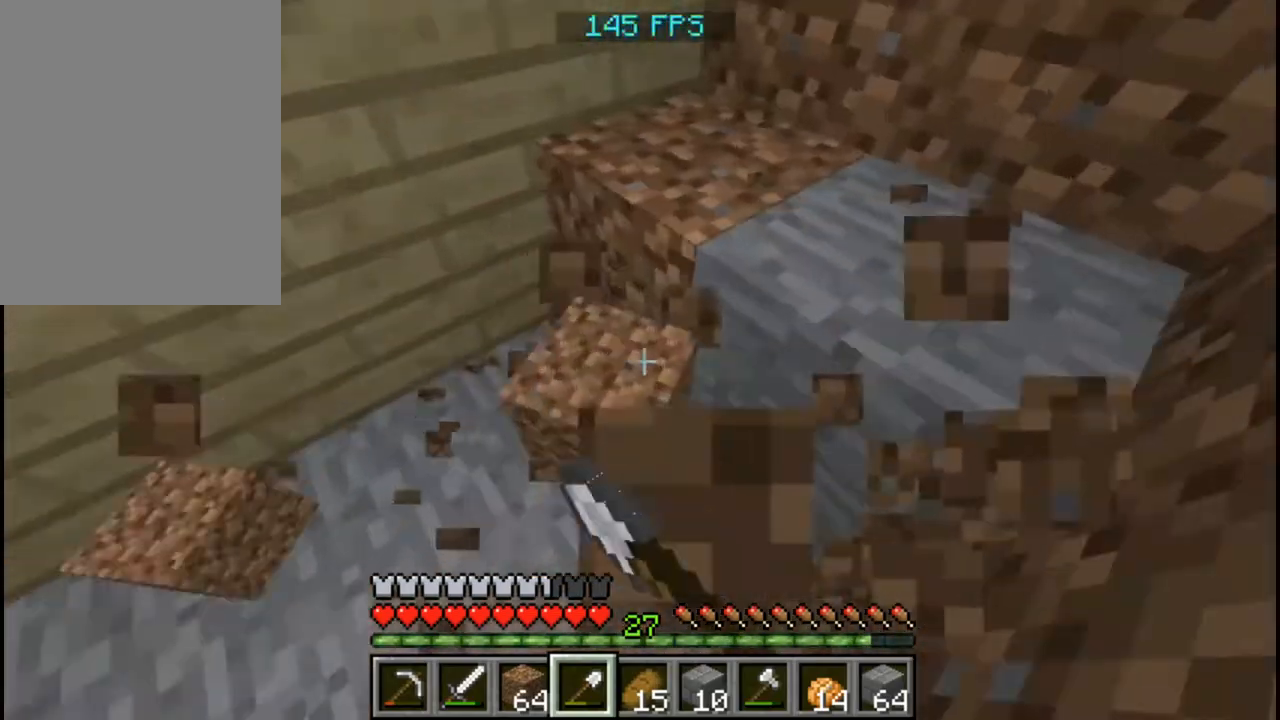
{"keys": ["w"], "mouse": ["left"], "events": [[200, "a", "up"], [200, "w", "up"], [400, "w", "down"]]}